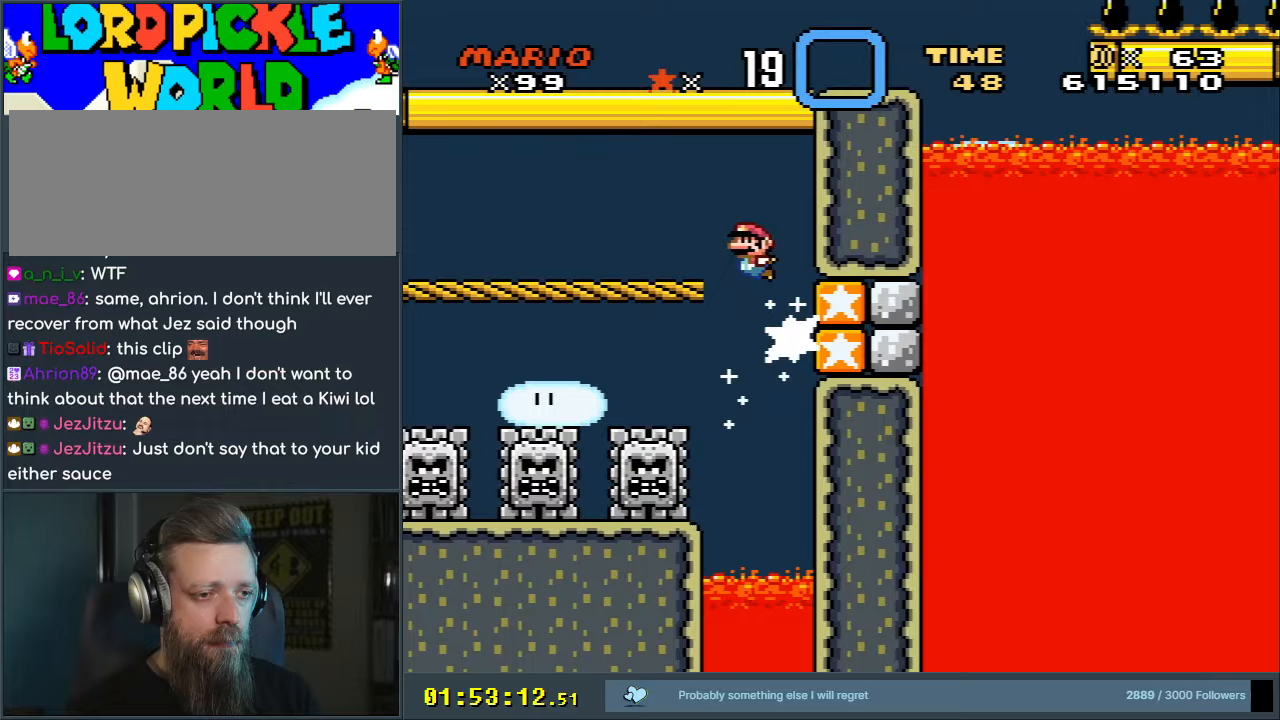
Gameplay with a controller (Nintendo layout); each line is a JSON object with the inputs held at the frame after it. "events" lists button and stick changes between this image and that frame as [ms after this image, input, new state], when the widget could be followed in between. Not read: L3 R3.
{"buttons": ["Y", "DPAD_LEFT"], "events": [[50, "B", "up"]]}
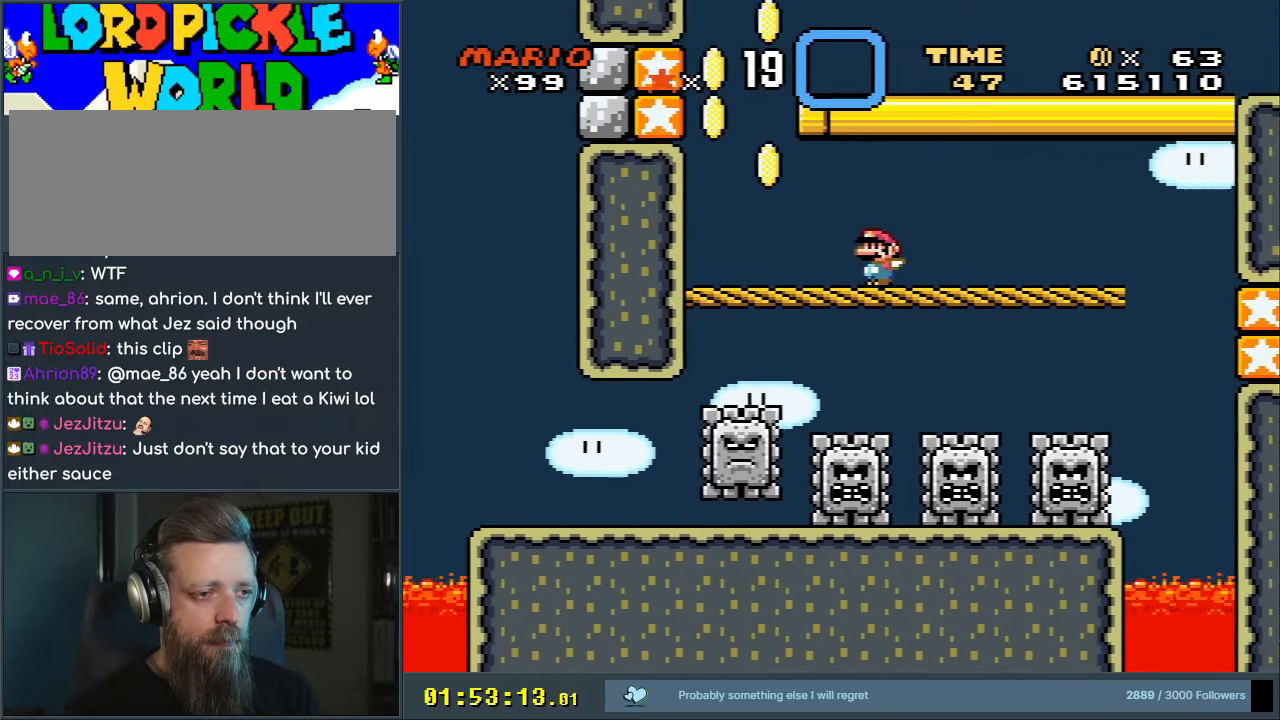
{"buttons": ["Y", "DPAD_RIGHT"], "events": [[83, "B", "down"], [150, "B", "up"], [350, "B", "down"], [383, "DPAD_LEFT", "up"], [400, "DPAD_RIGHT", "down"], [433, "B", "up"]]}
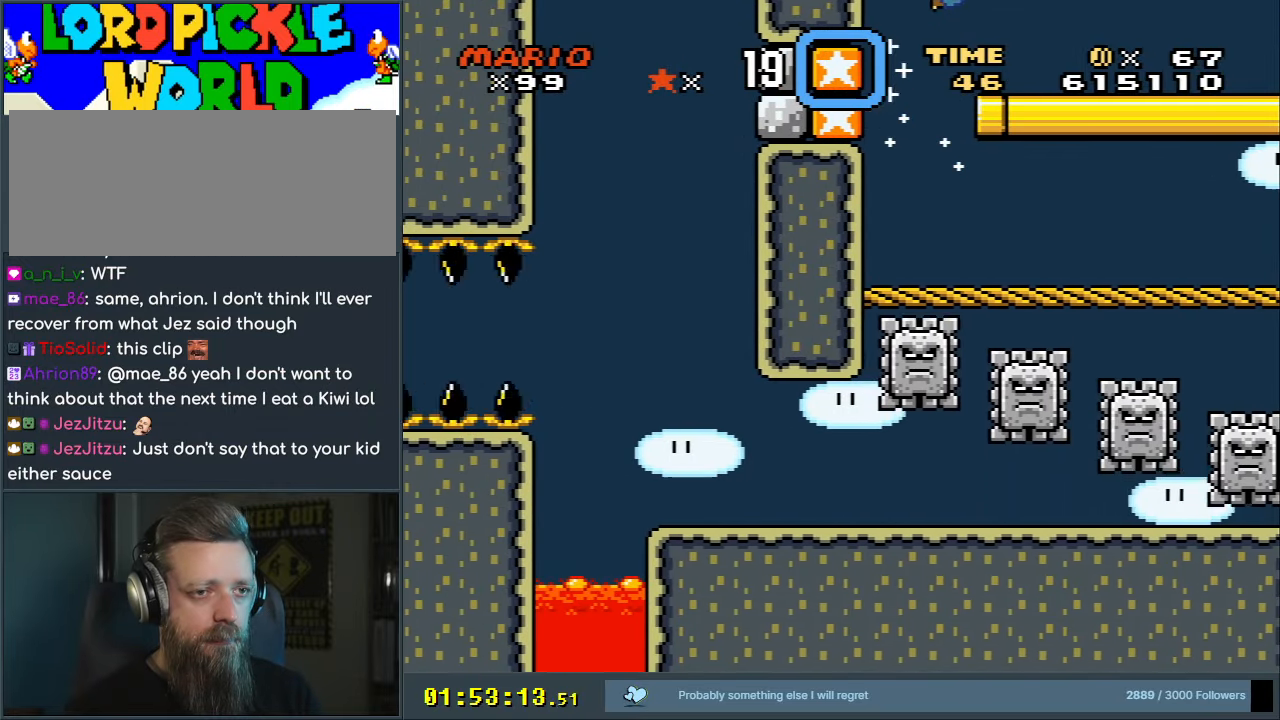
{"buttons": ["Y", "DPAD_RIGHT"], "events": []}
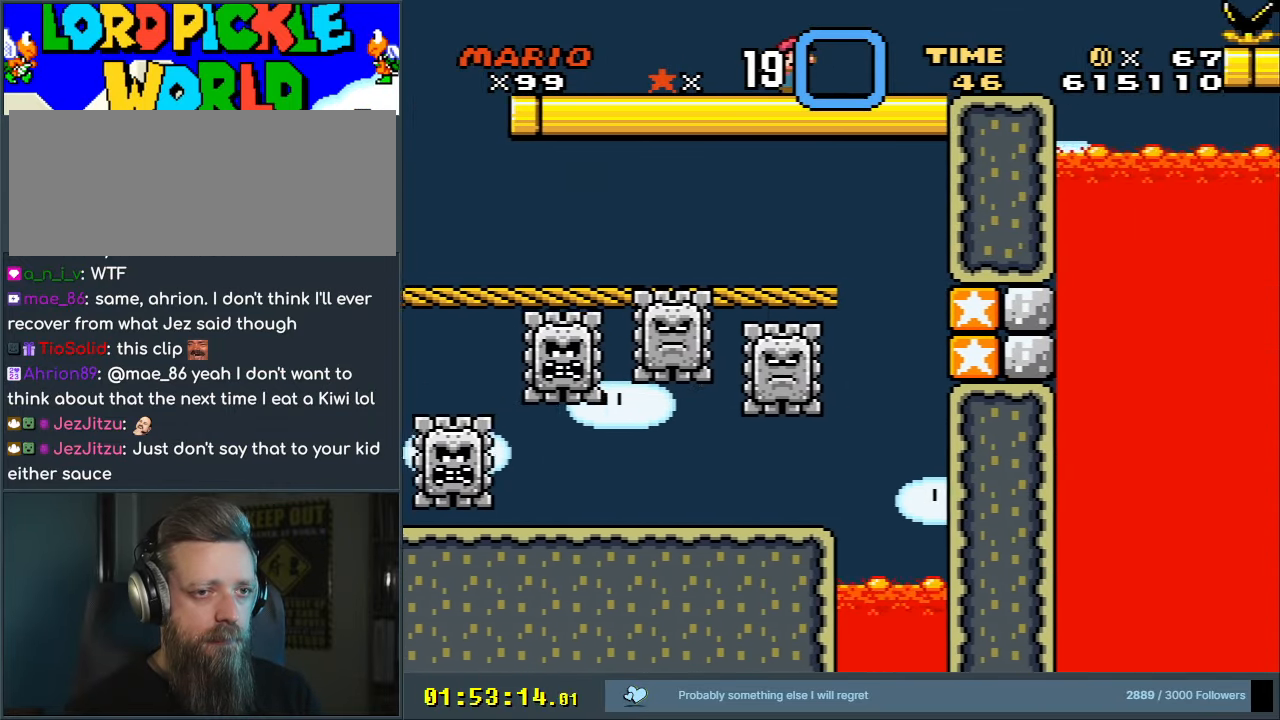
{"buttons": ["B", "Y", "DPAD_RIGHT"], "events": [[350, "B", "down"]]}
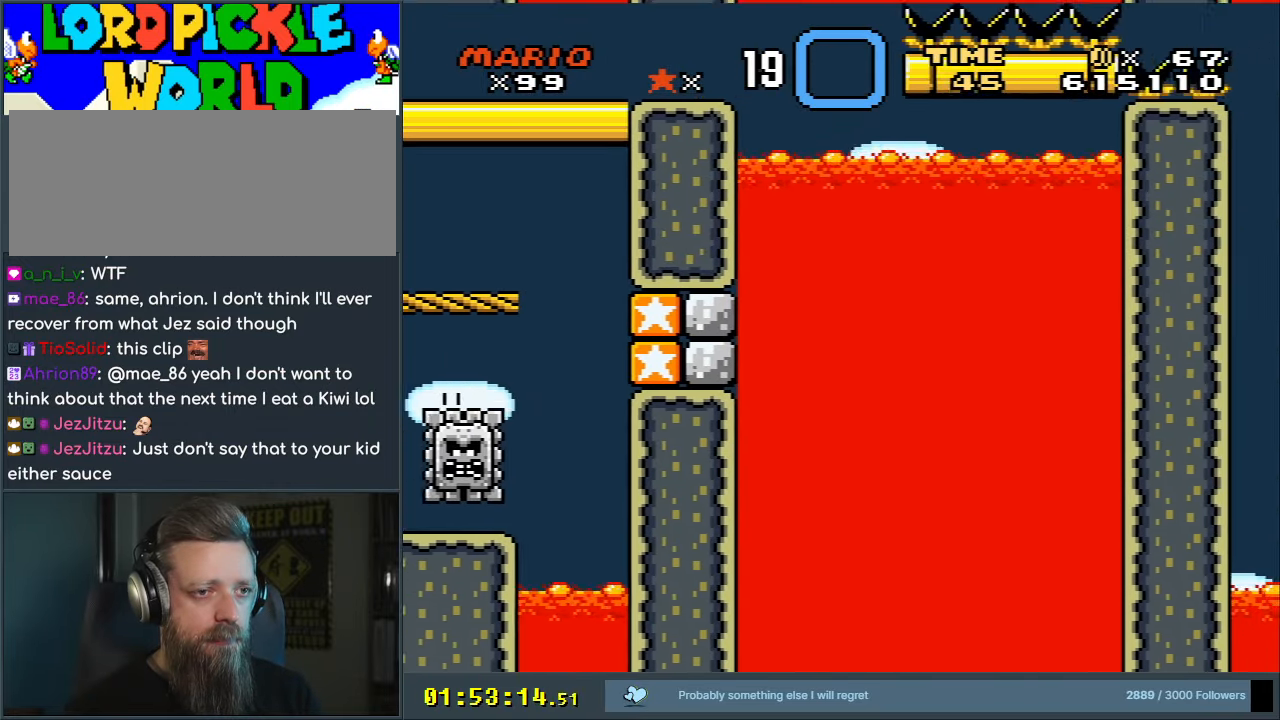
{"buttons": ["B", "Y", "DPAD_RIGHT"], "events": []}
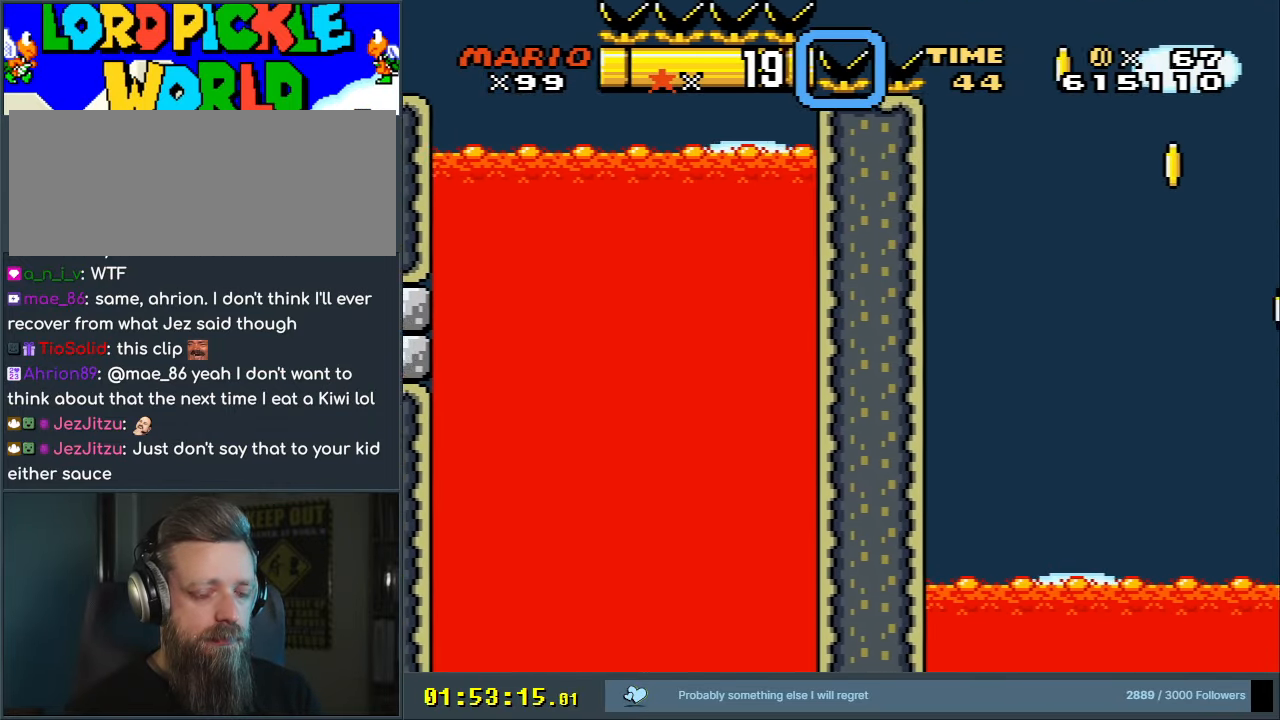
{"buttons": ["B", "Y", "DPAD_RIGHT"], "events": []}
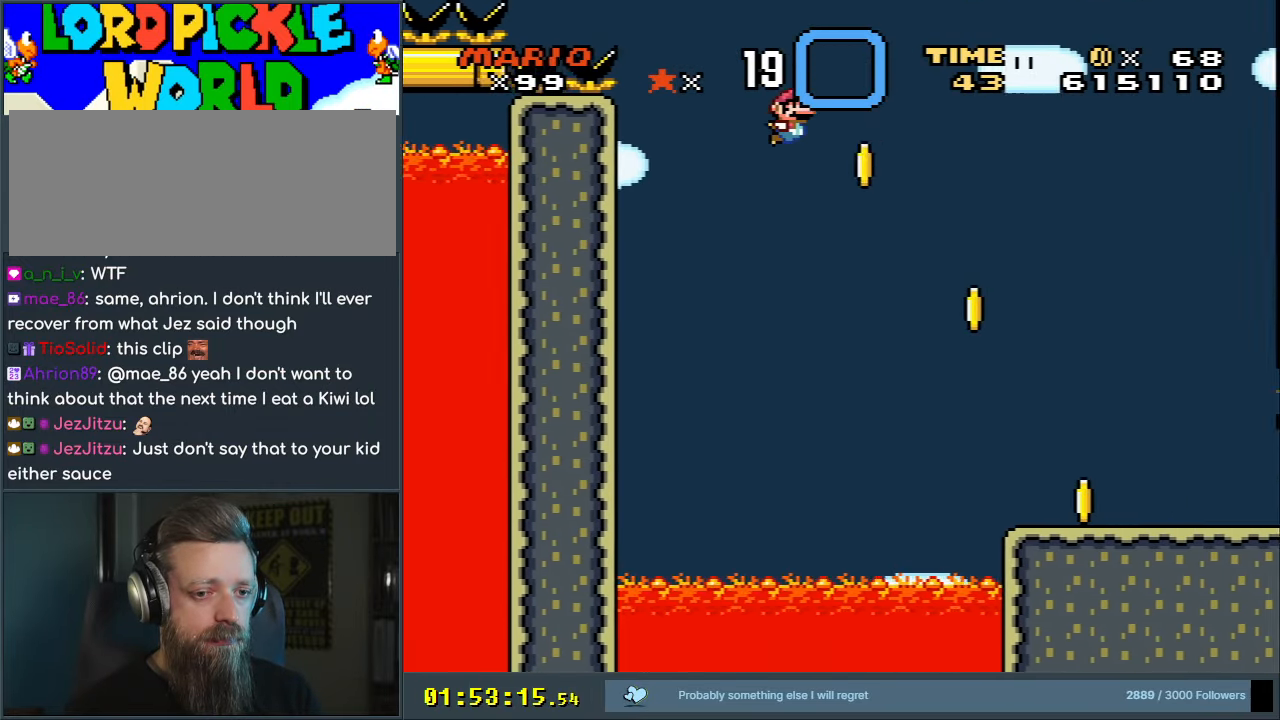
{"buttons": ["B", "Y", "DPAD_RIGHT"], "events": []}
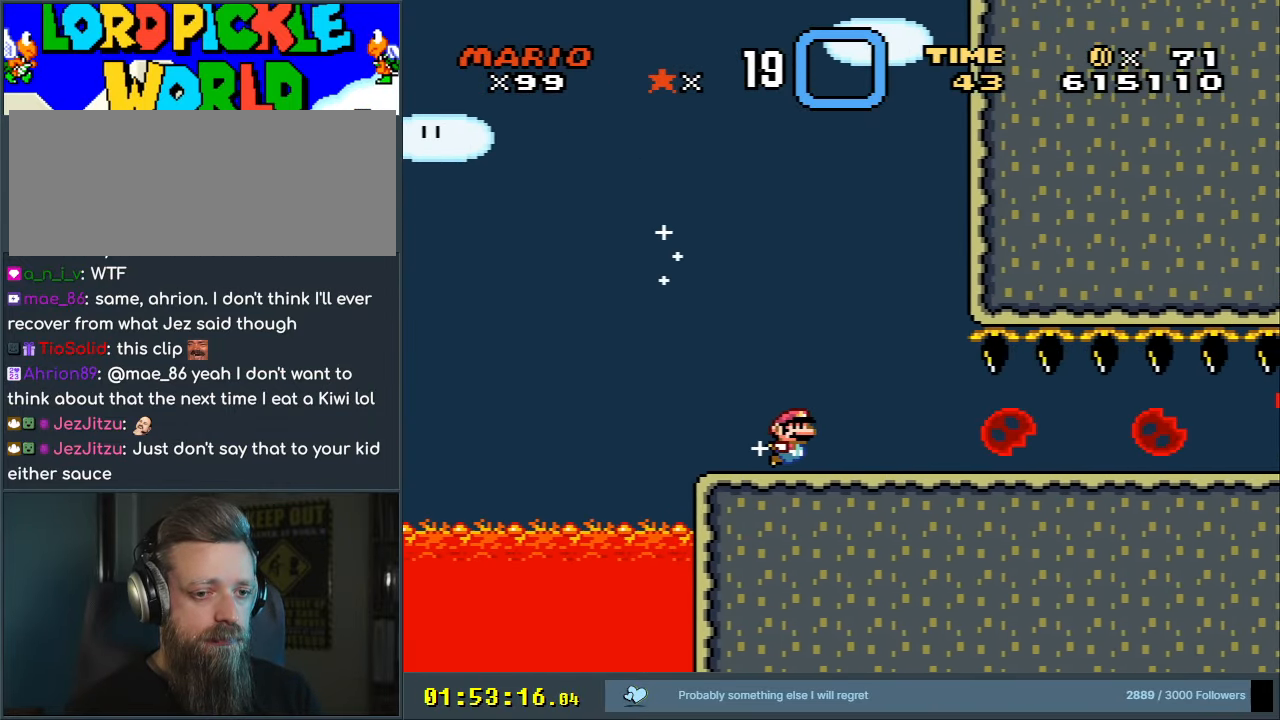
{"buttons": ["Y", "DPAD_RIGHT"], "events": [[217, "B", "up"]]}
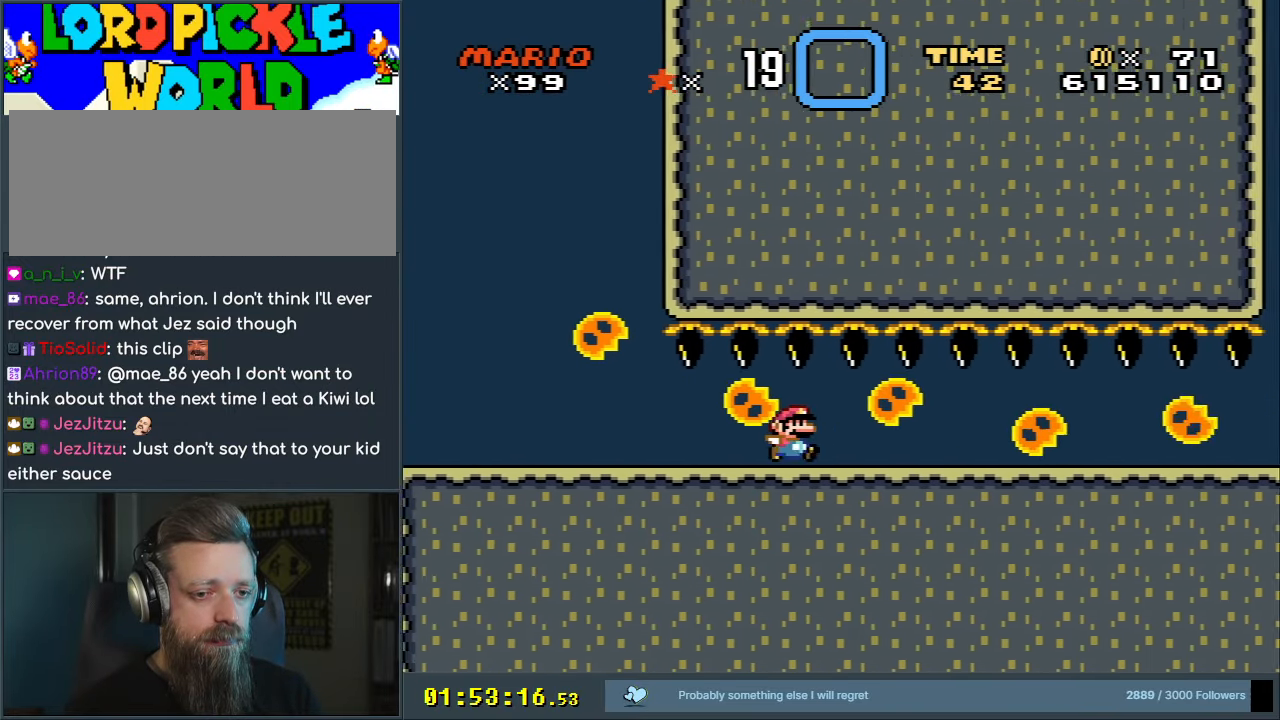
{"buttons": ["Y", "DPAD_RIGHT"], "events": []}
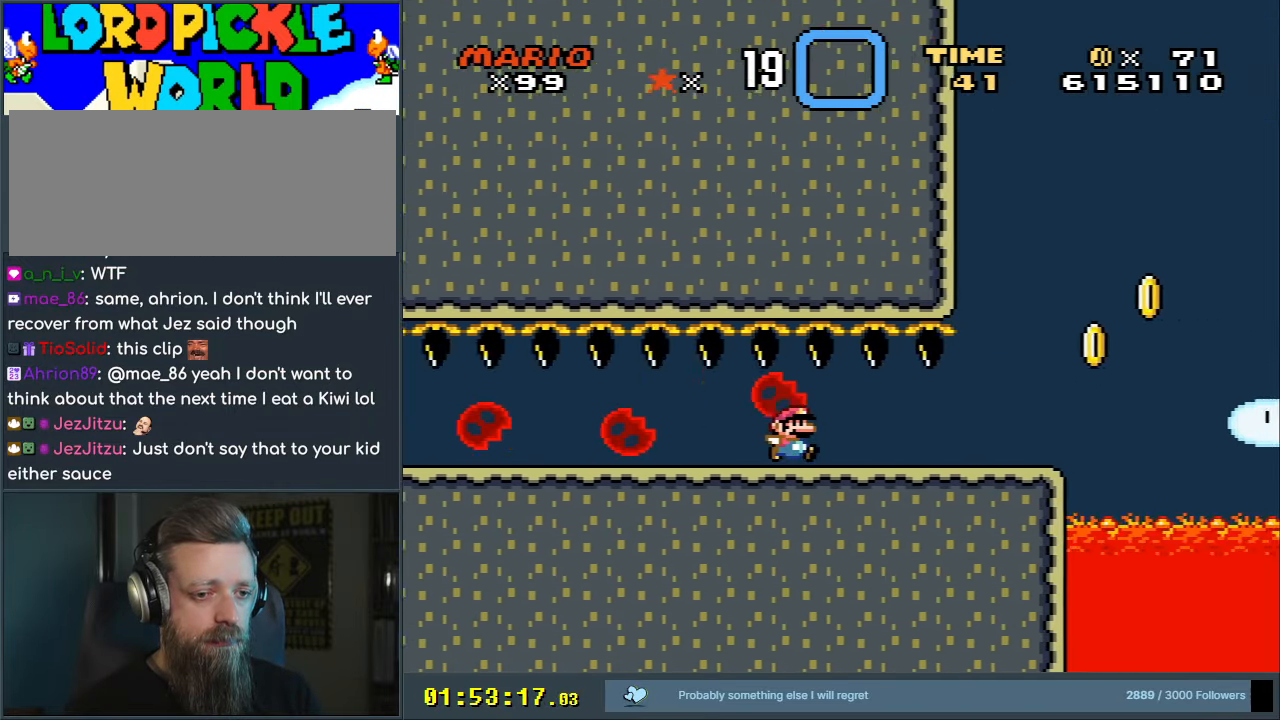
{"buttons": ["B", "Y", "DPAD_RIGHT"], "events": [[383, "B", "down"]]}
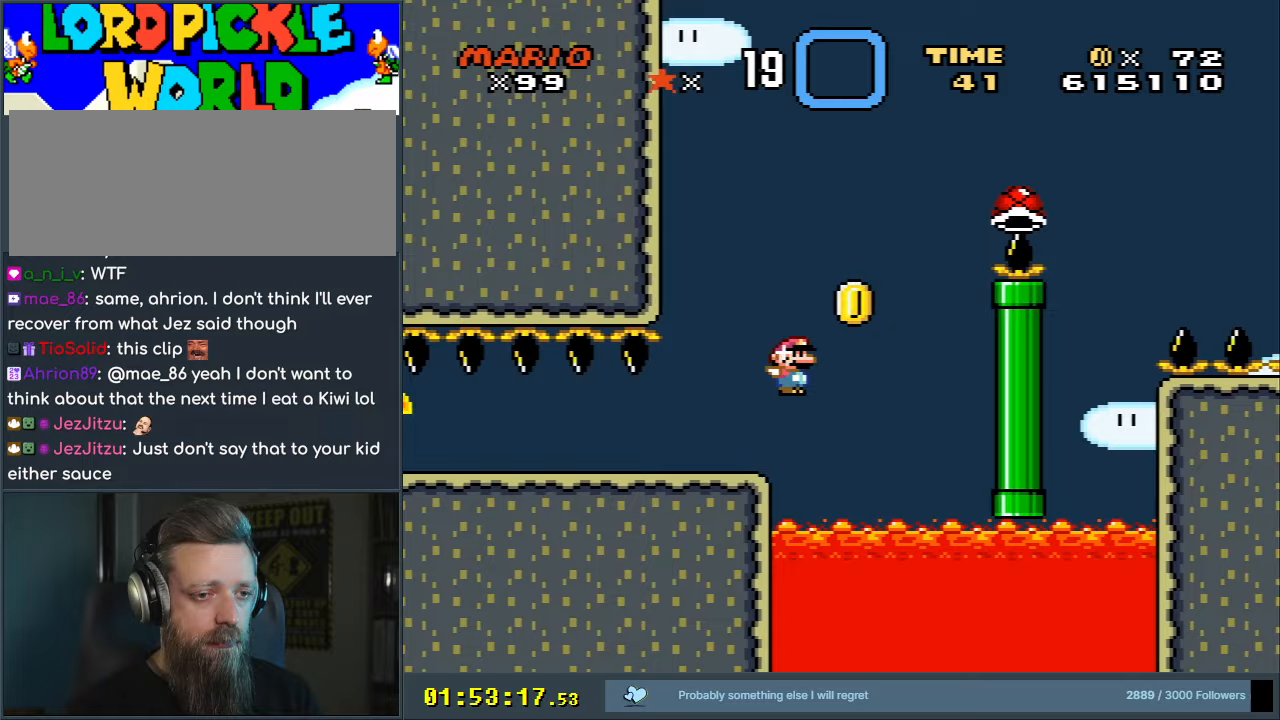
{"buttons": ["B", "Y", "DPAD_RIGHT"], "events": [[183, "DPAD_RIGHT", "up"], [250, "Y", "up"], [283, "DPAD_RIGHT", "down"], [333, "Y", "down"]]}
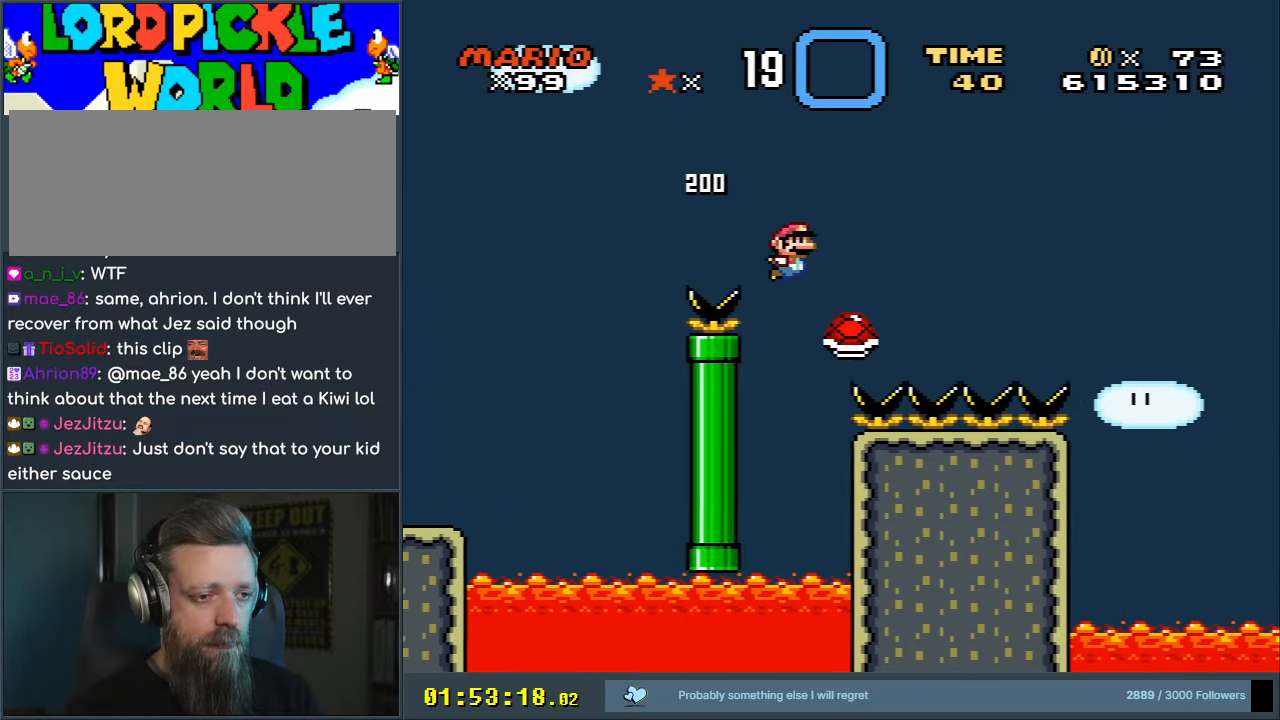
{"buttons": ["B", "Y", "DPAD_RIGHT"], "events": []}
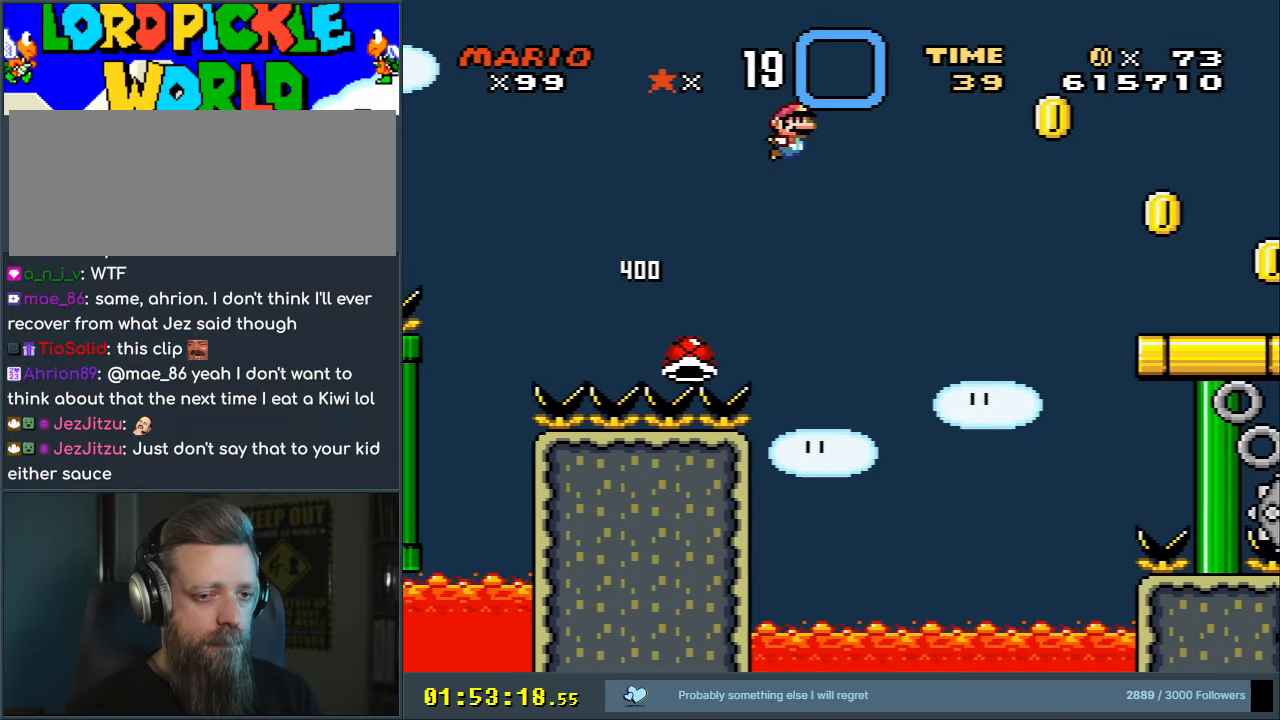
{"buttons": ["B", "Y", "DPAD_RIGHT"], "events": []}
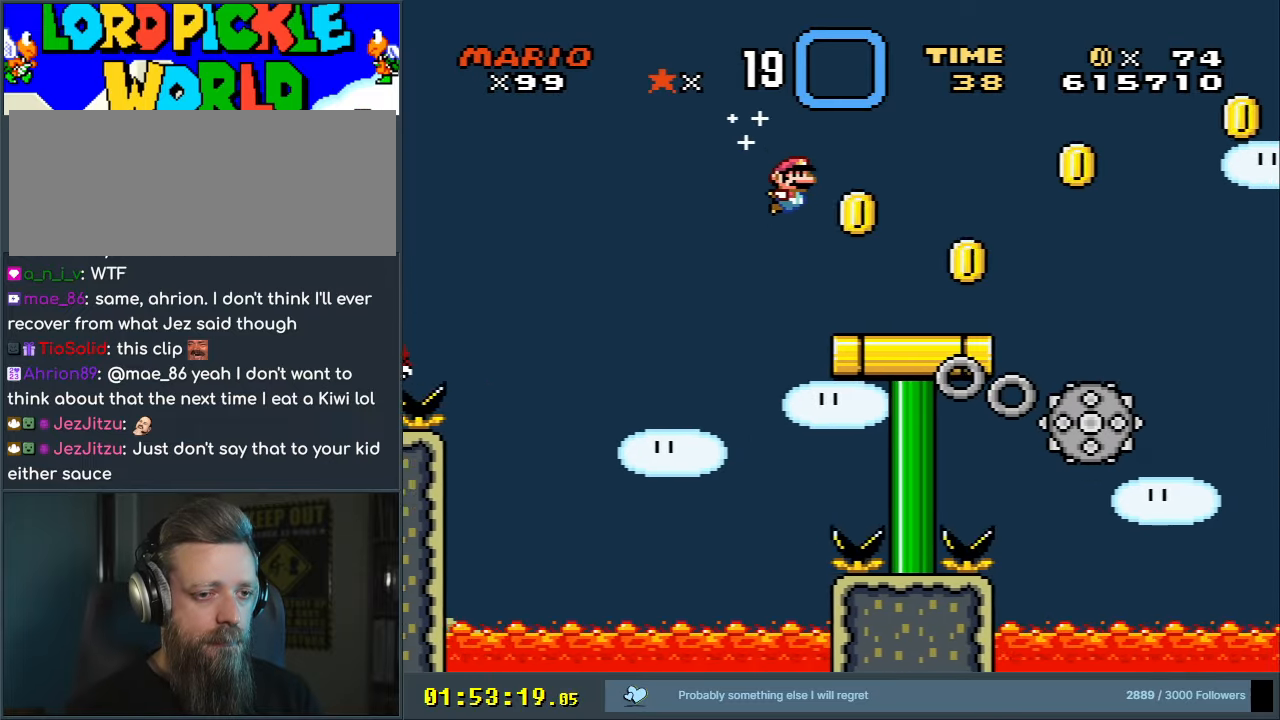
{"buttons": ["B", "Y", "DPAD_RIGHT"], "events": [[83, "B", "up"], [250, "B", "down"]]}
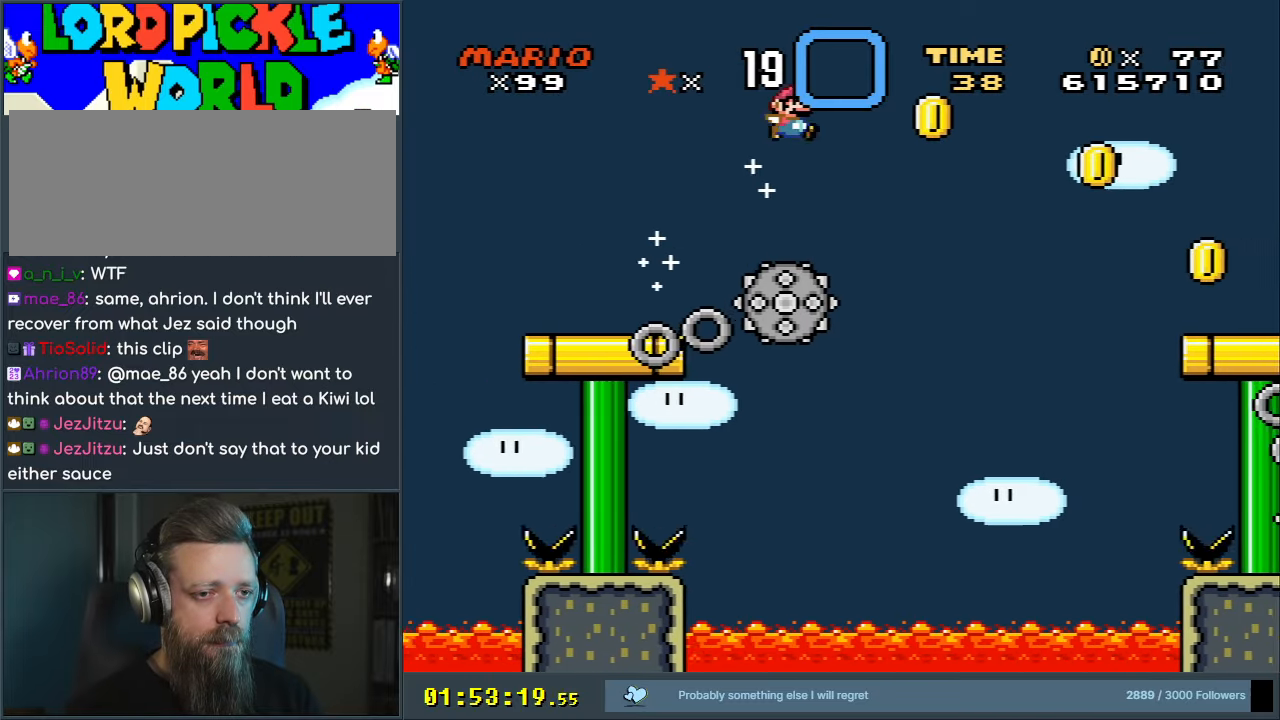
{"buttons": ["Y", "DPAD_RIGHT"], "events": [[233, "B", "up"]]}
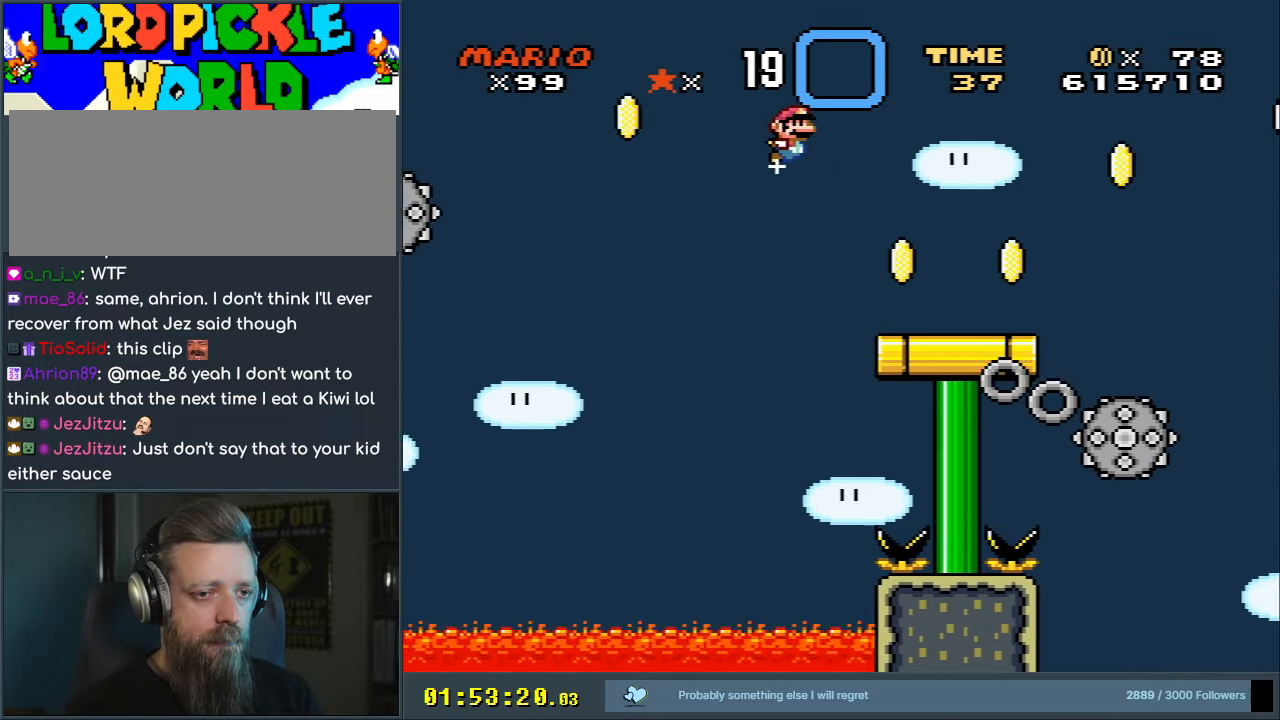
{"buttons": ["B", "Y", "DPAD_RIGHT"], "events": [[300, "B", "down"]]}
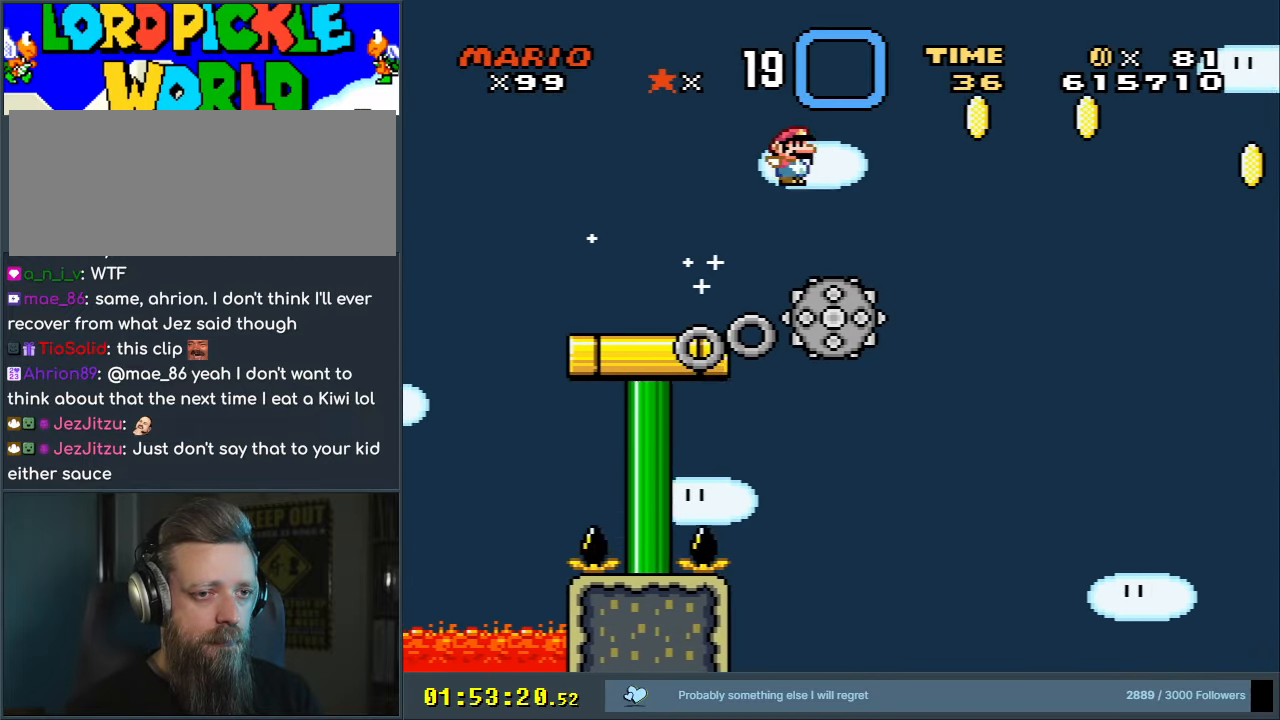
{"buttons": ["B", "Y", "DPAD_RIGHT"], "events": []}
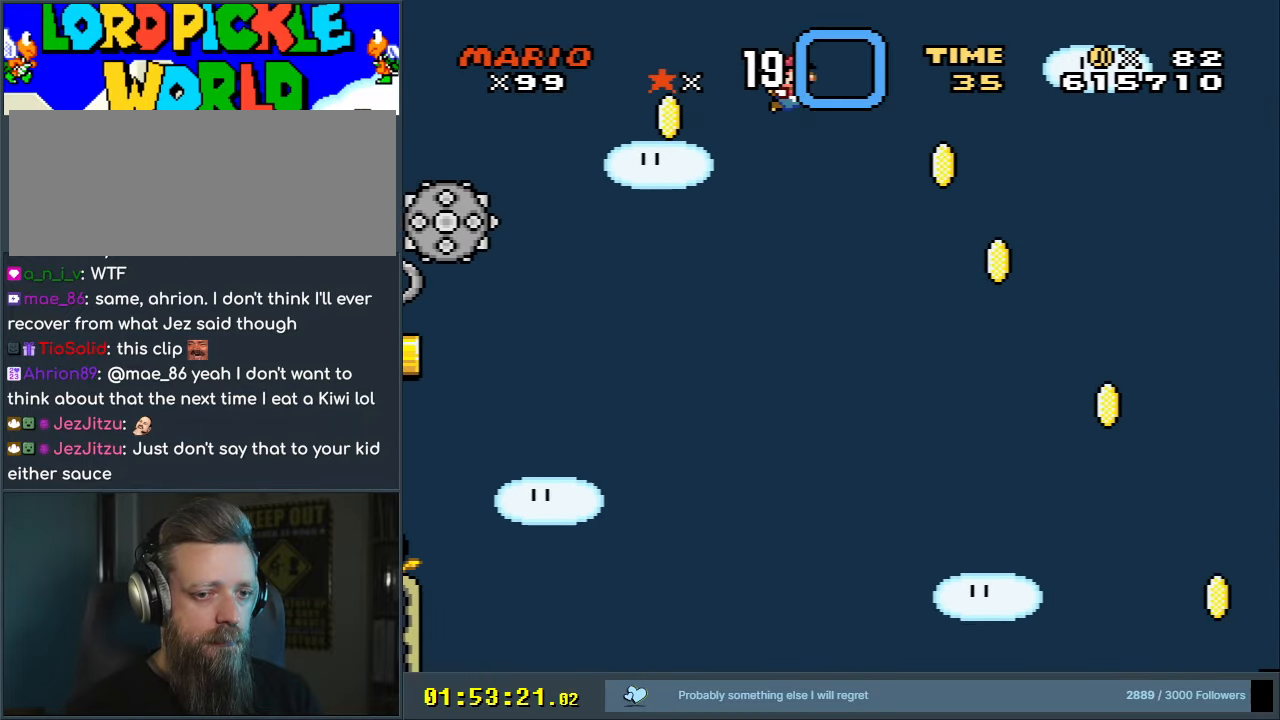
{"buttons": ["B", "Y", "DPAD_RIGHT"], "events": []}
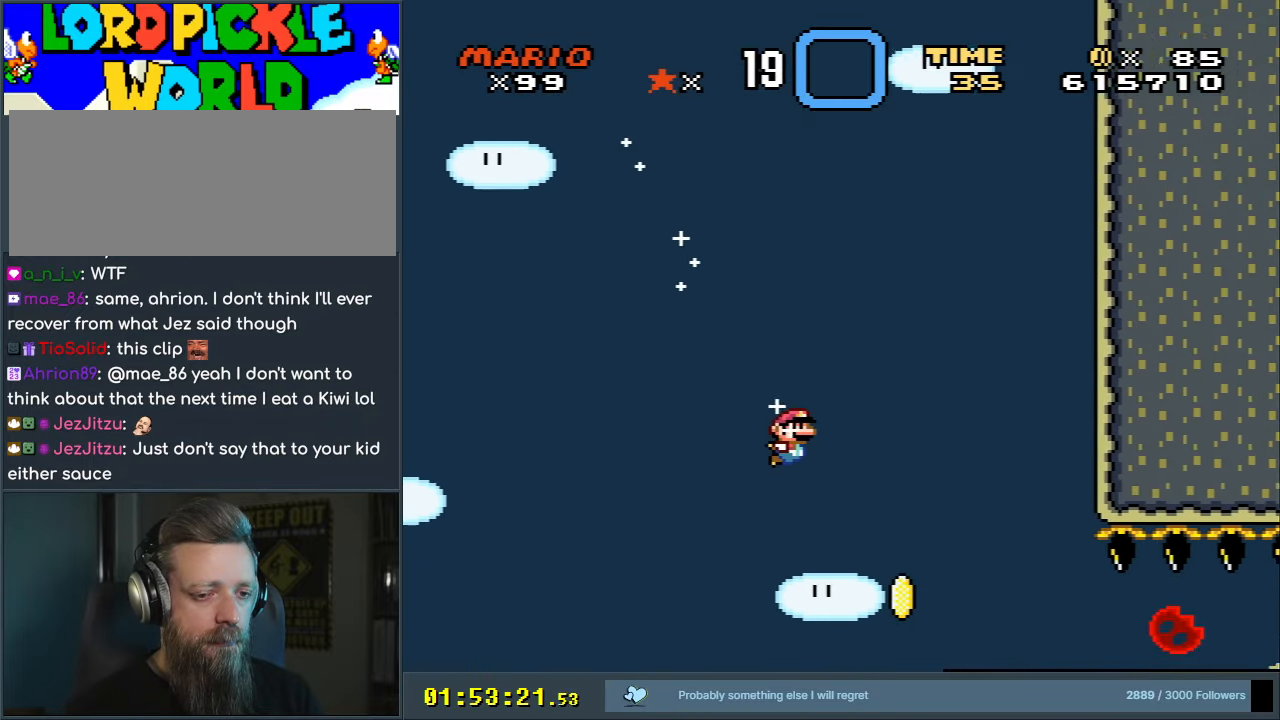
{"buttons": ["X", "DPAD_RIGHT"], "events": [[83, "X", "down"], [133, "B", "up"], [133, "Y", "up"]]}
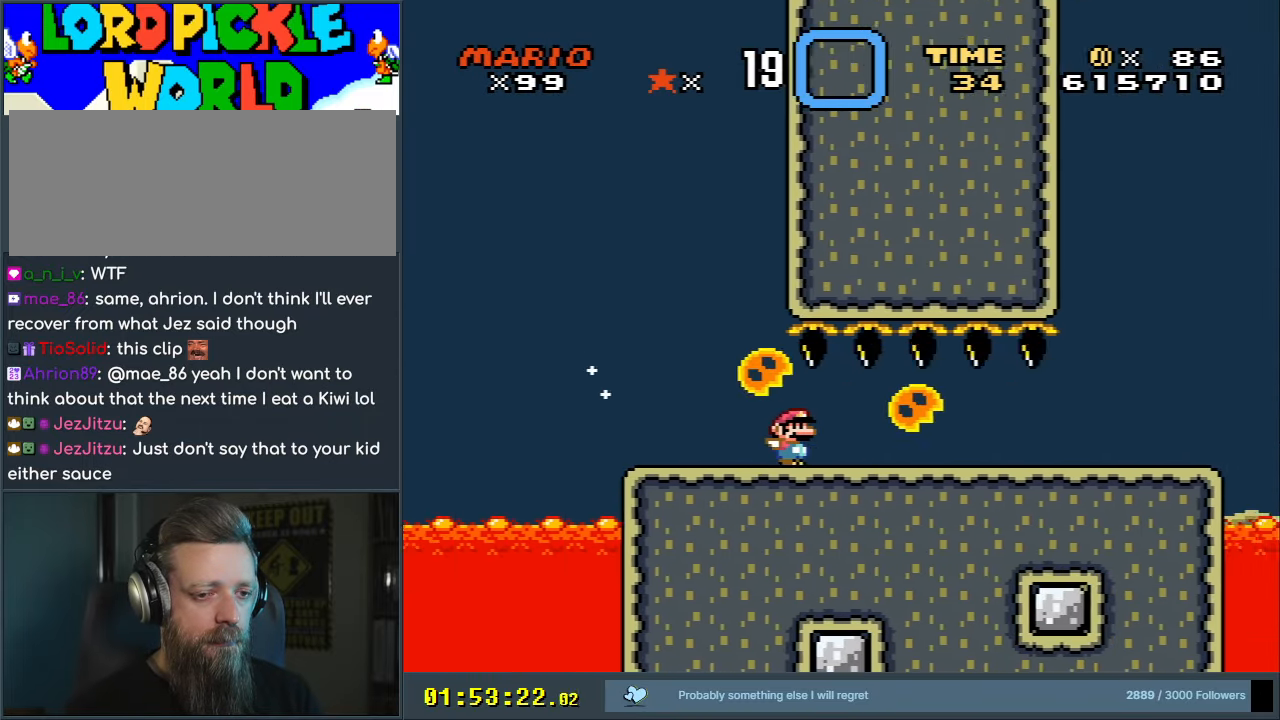
{"buttons": ["A", "X", "DPAD_RIGHT"], "events": [[450, "A", "down"]]}
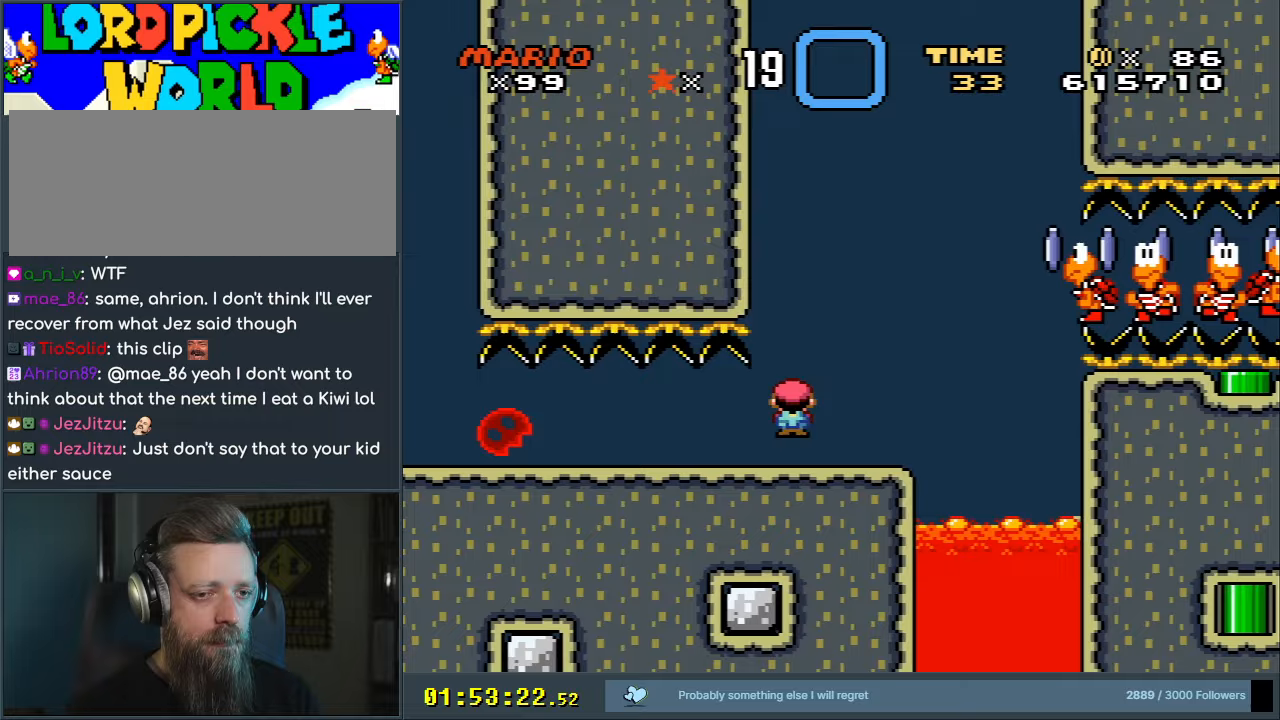
{"buttons": ["A", "X", "DPAD_RIGHT"], "events": [[150, "A", "up"], [283, "A", "down"]]}
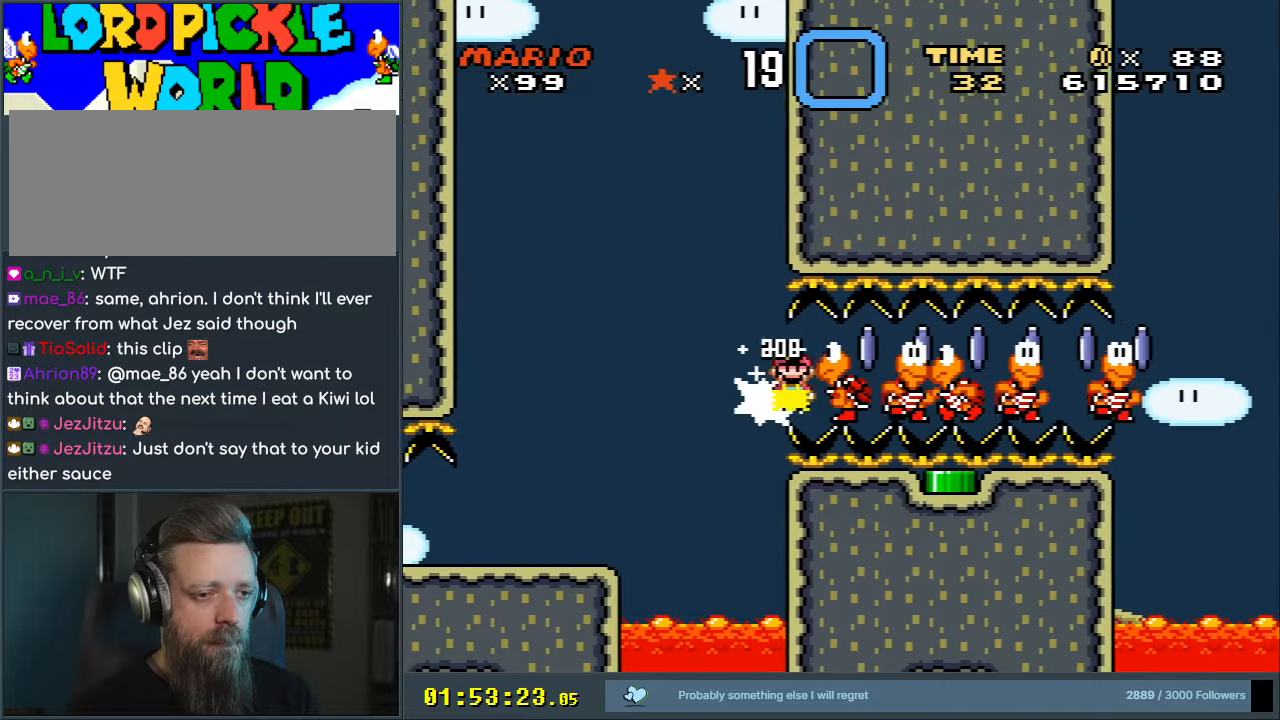
{"buttons": ["A", "X", "DPAD_RIGHT"], "events": []}
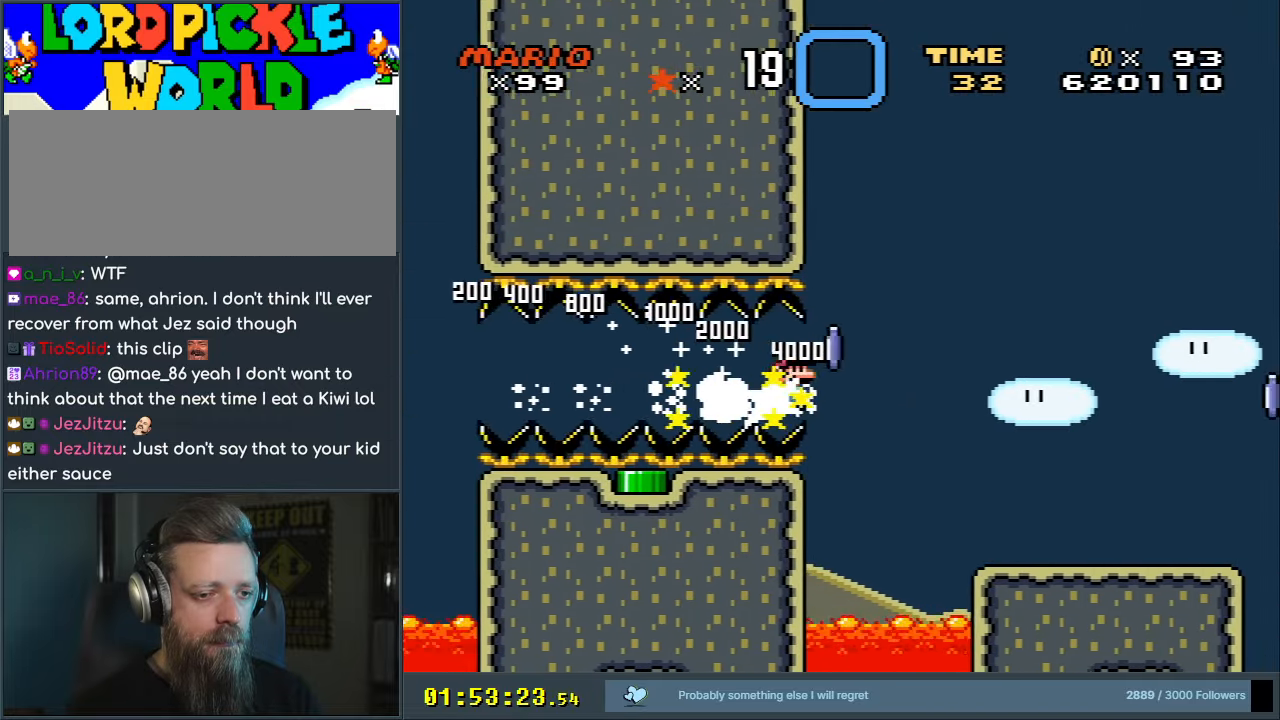
{"buttons": ["X", "DPAD_RIGHT"], "events": [[333, "A", "up"], [383, "Y", "down"], [450, "Y", "up"]]}
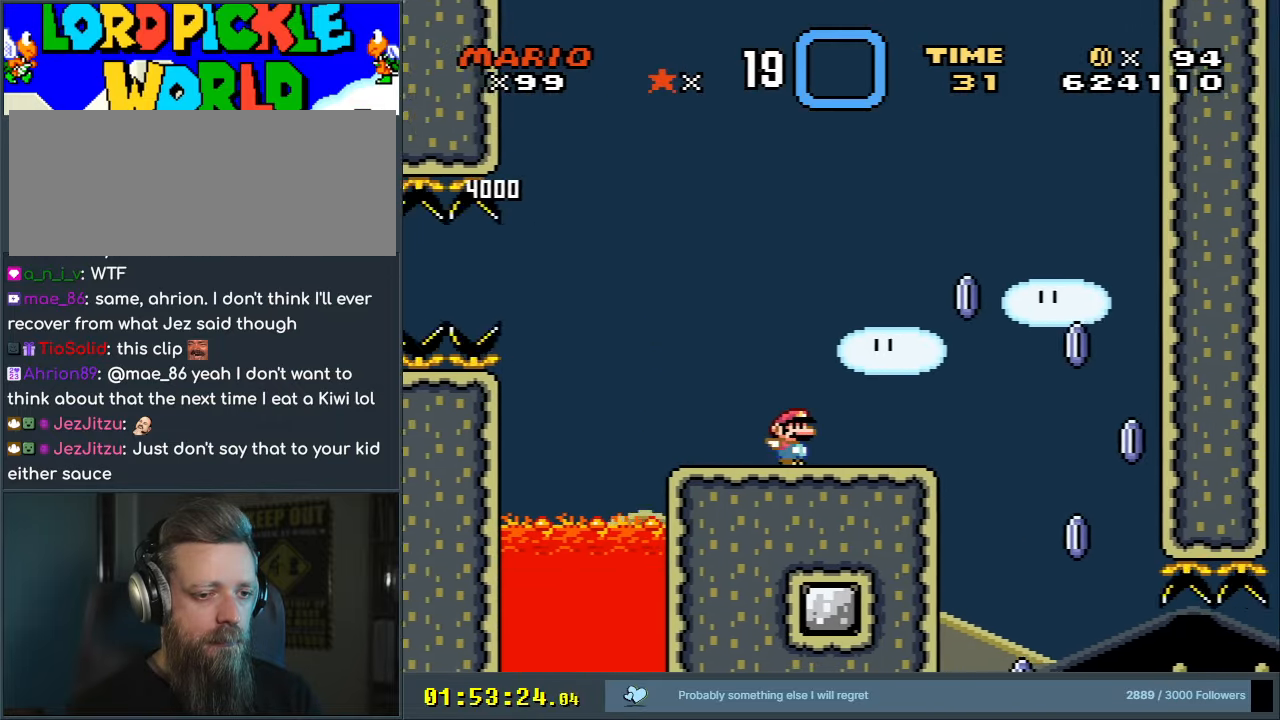
{"buttons": ["A", "X", "DPAD_LEFT"], "events": [[67, "A", "down"], [150, "A", "up"], [333, "DPAD_RIGHT", "up"], [400, "A", "down"], [467, "DPAD_LEFT", "down"]]}
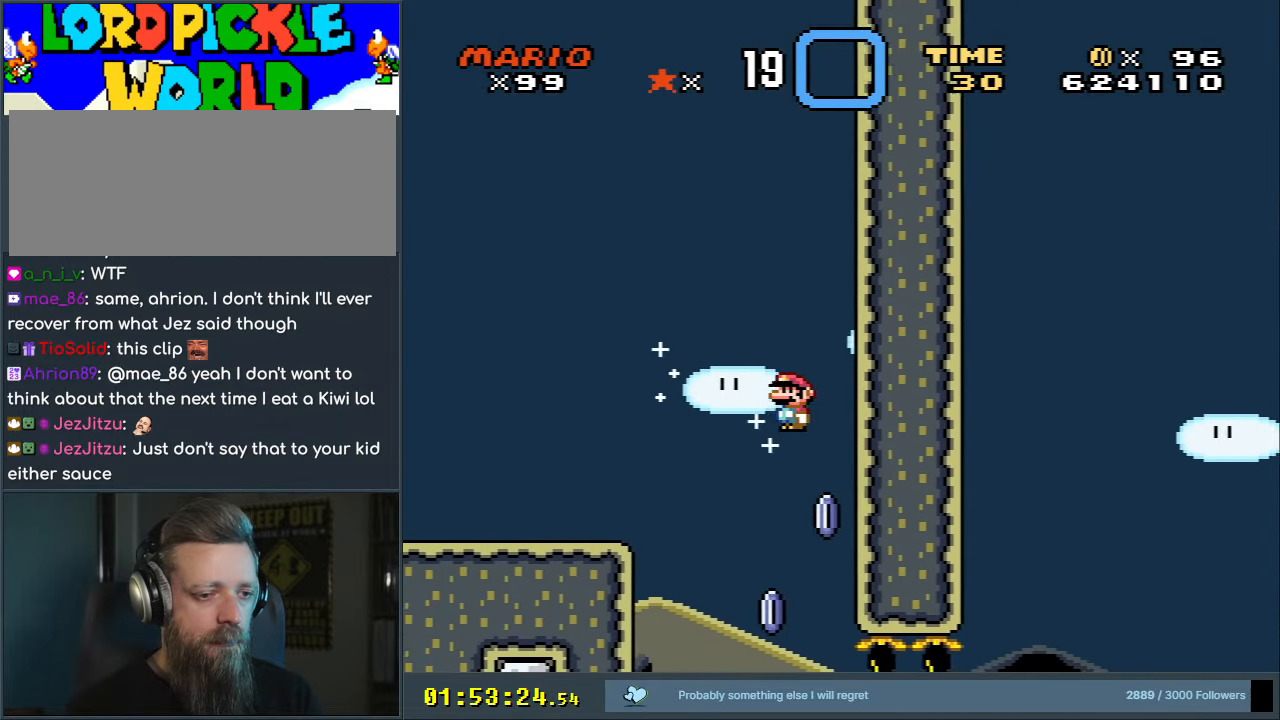
{"buttons": ["Y", "DPAD_LEFT"], "events": [[433, "A", "up"], [433, "Y", "down"], [483, "X", "up"]]}
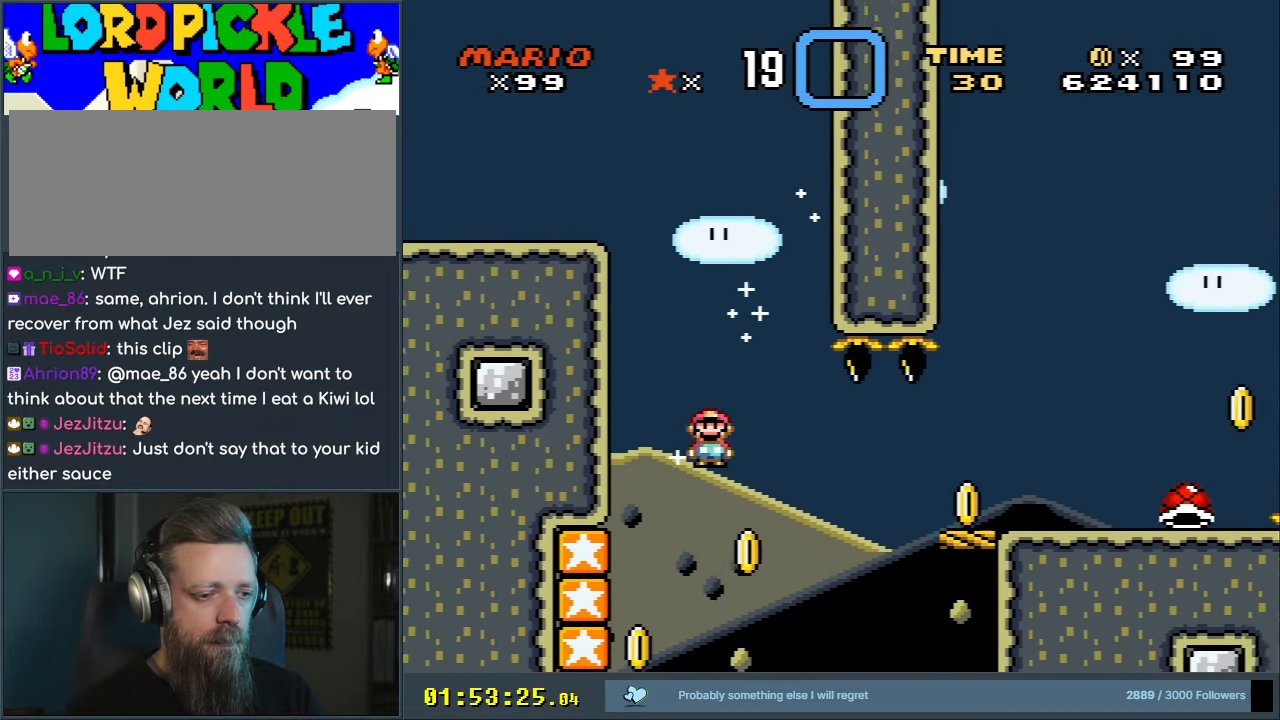
{"buttons": ["B", "Y", "DPAD_RIGHT"], "events": [[183, "DPAD_UP", "down"], [200, "B", "down"], [217, "DPAD_LEFT", "up"], [233, "DPAD_RIGHT", "down"], [233, "DPAD_UP", "up"]]}
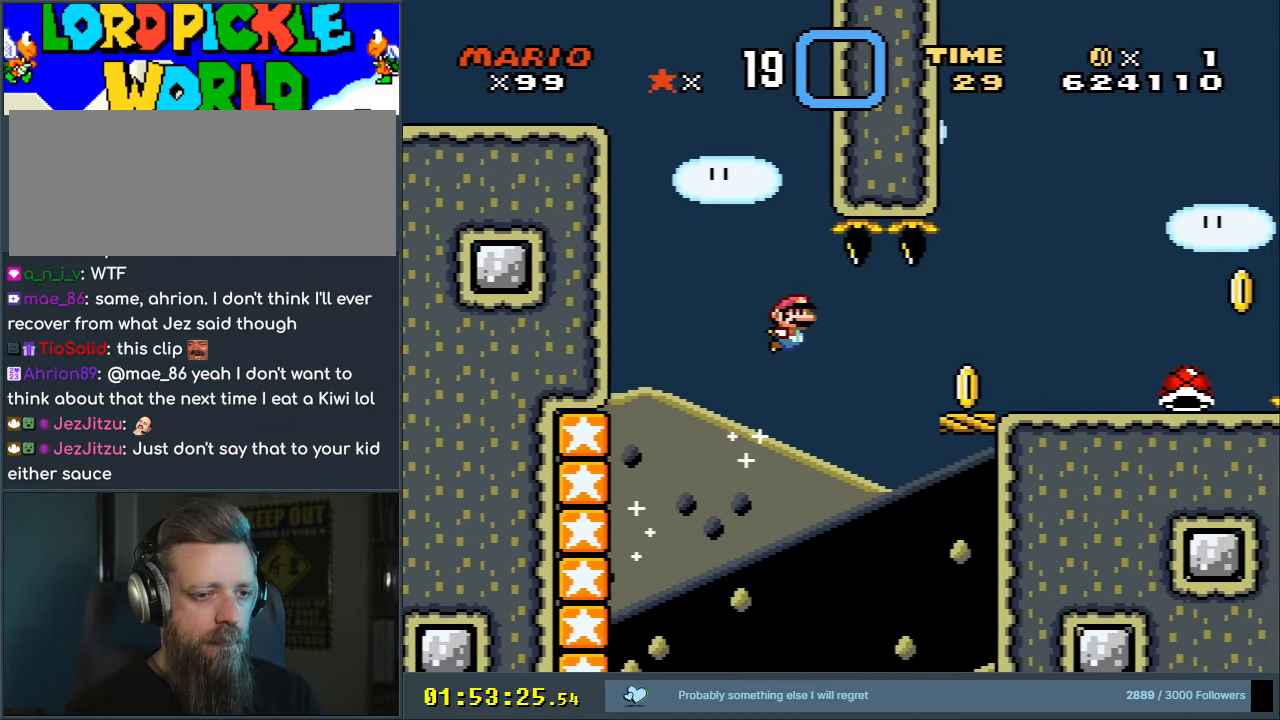
{"buttons": ["Y", "DPAD_RIGHT"], "events": [[150, "B", "up"]]}
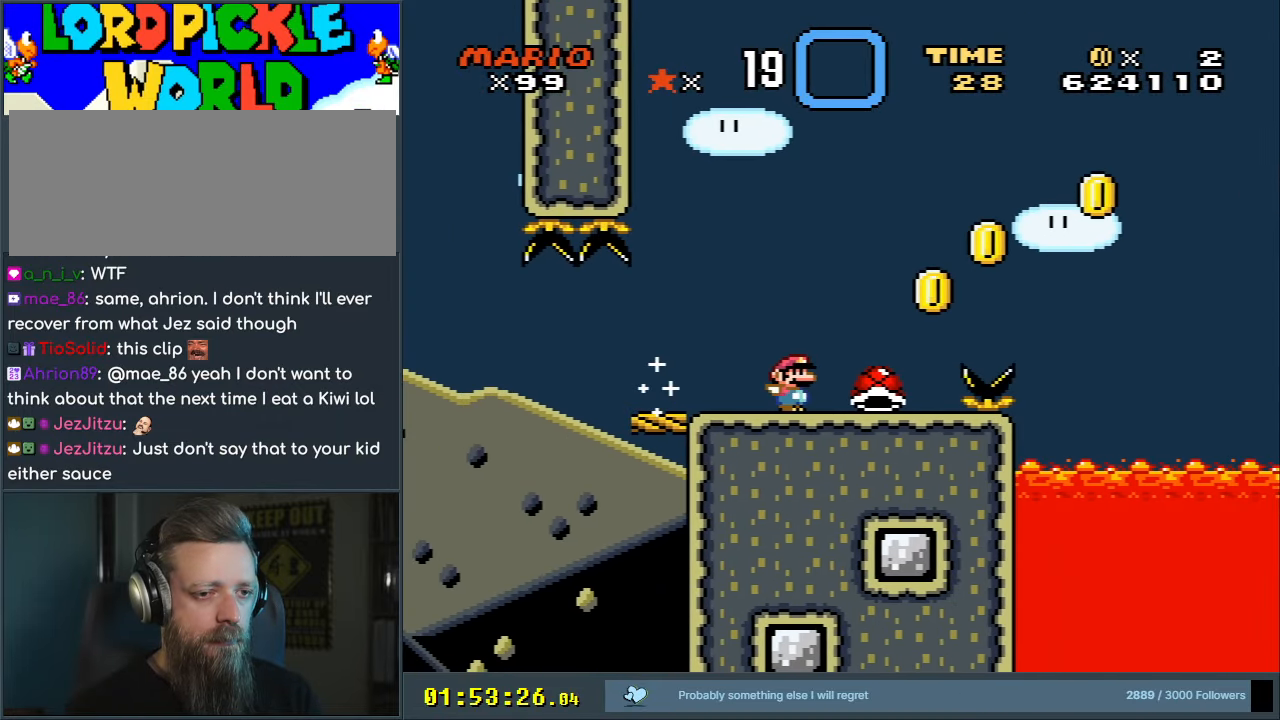
{"buttons": ["B", "Y", "DPAD_RIGHT"], "events": [[117, "B", "down"]]}